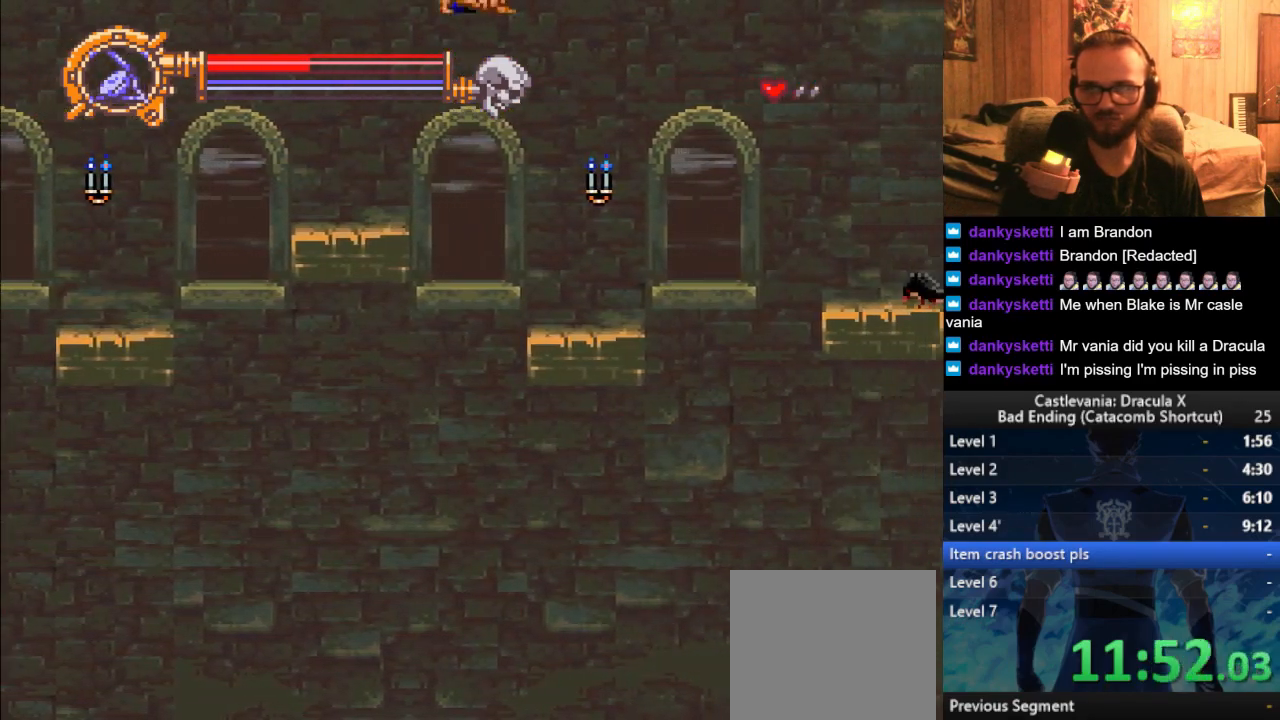
Gameplay with a controller (PlayStation layout); each line is a JSON object with the inputs held at the frame after it. "events" lists button and stick changes between this image and that frame as [ms after this image, input, new state], when the widget could be followed in between.
{"buttons": ["CROSS"], "left_stick": "right", "right_stick": "center", "events": [[467, "CROSS", "down"]]}
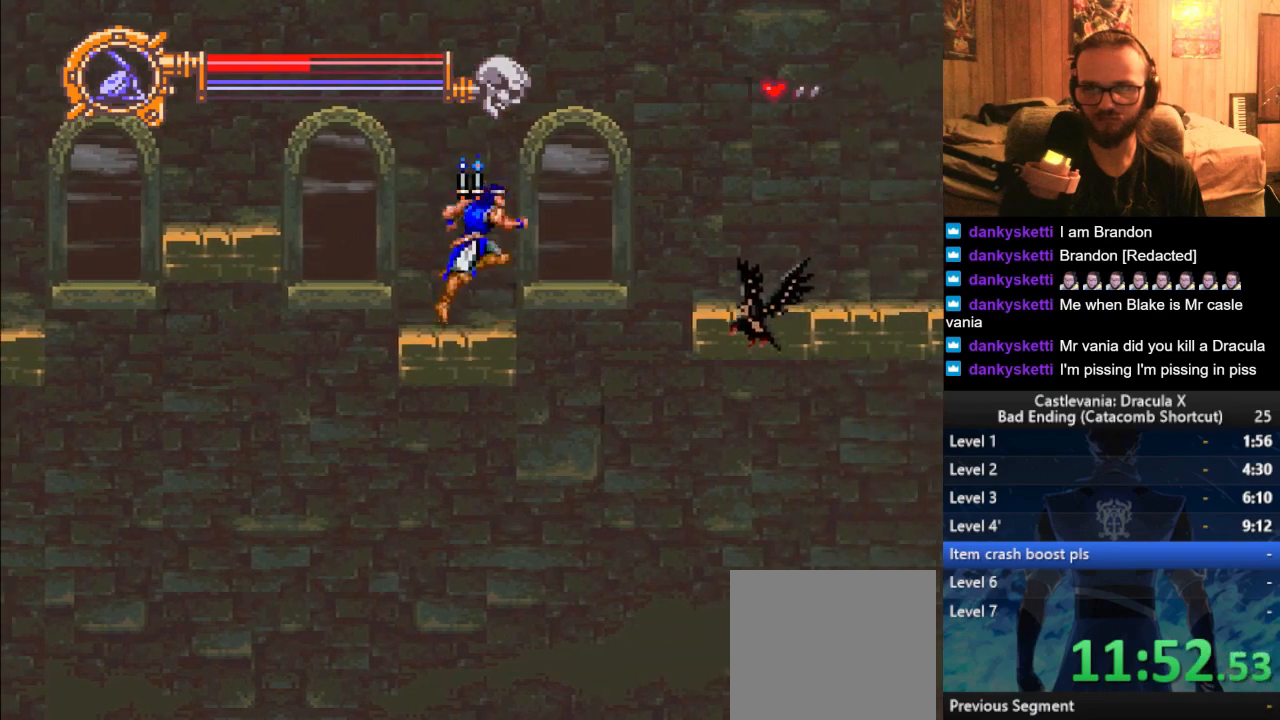
{"buttons": [], "left_stick": "right", "right_stick": "center", "events": [[67, "CROSS", "up"], [167, "CROSS", "down"], [234, "CROSS", "up"]]}
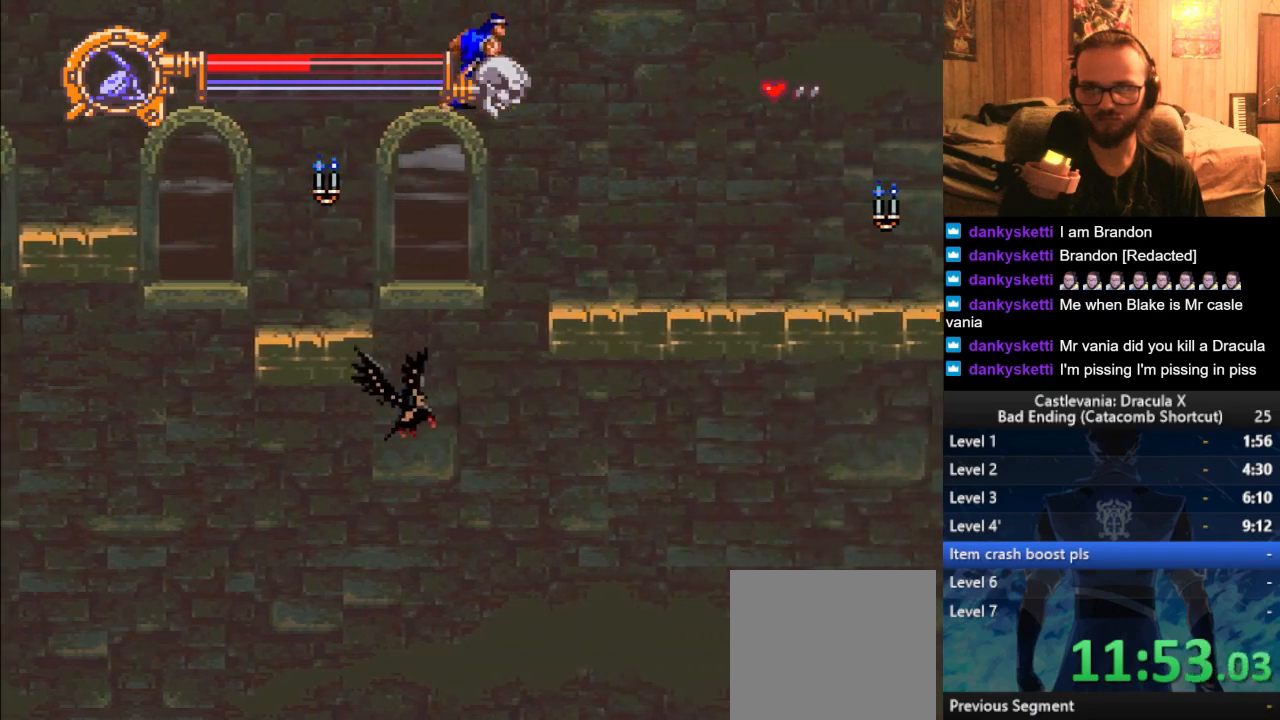
{"buttons": [], "left_stick": "right", "right_stick": "center", "events": [[350, "CROSS", "down"], [400, "CROSS", "up"]]}
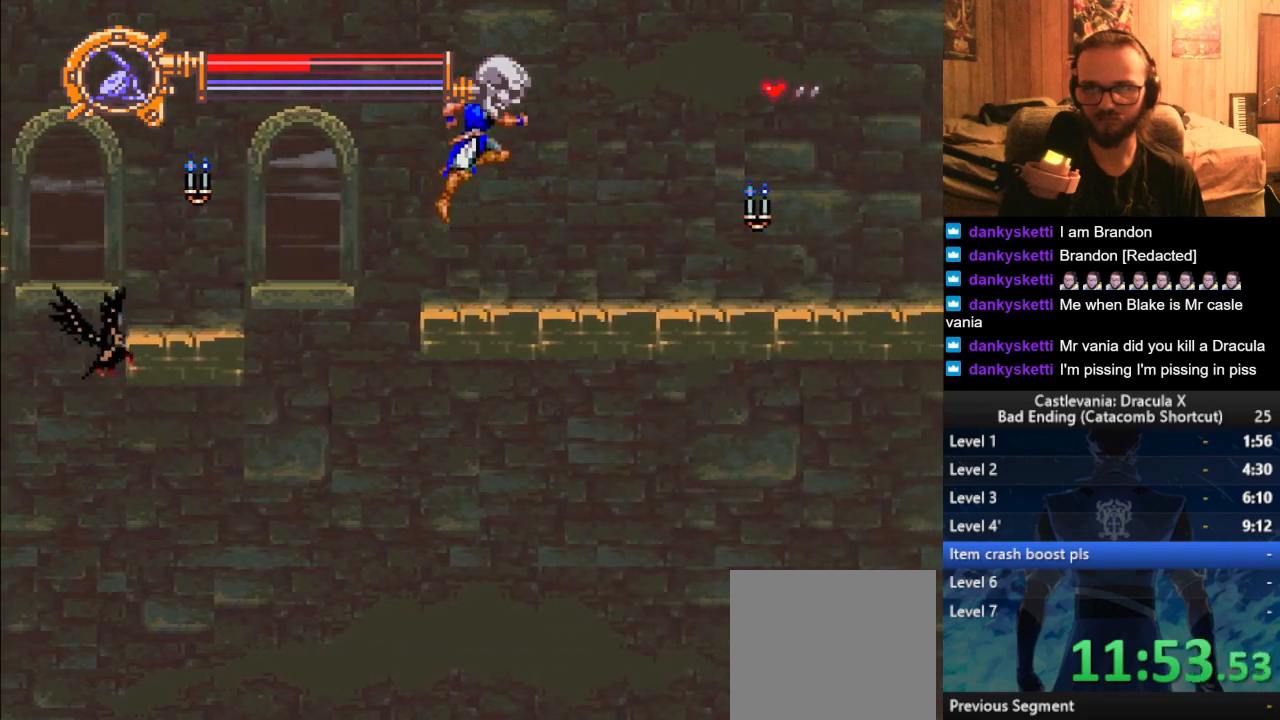
{"buttons": [], "left_stick": "right", "right_stick": "center", "events": [[334, "SQUARE", "down"], [367, "SQUARE", "up"]]}
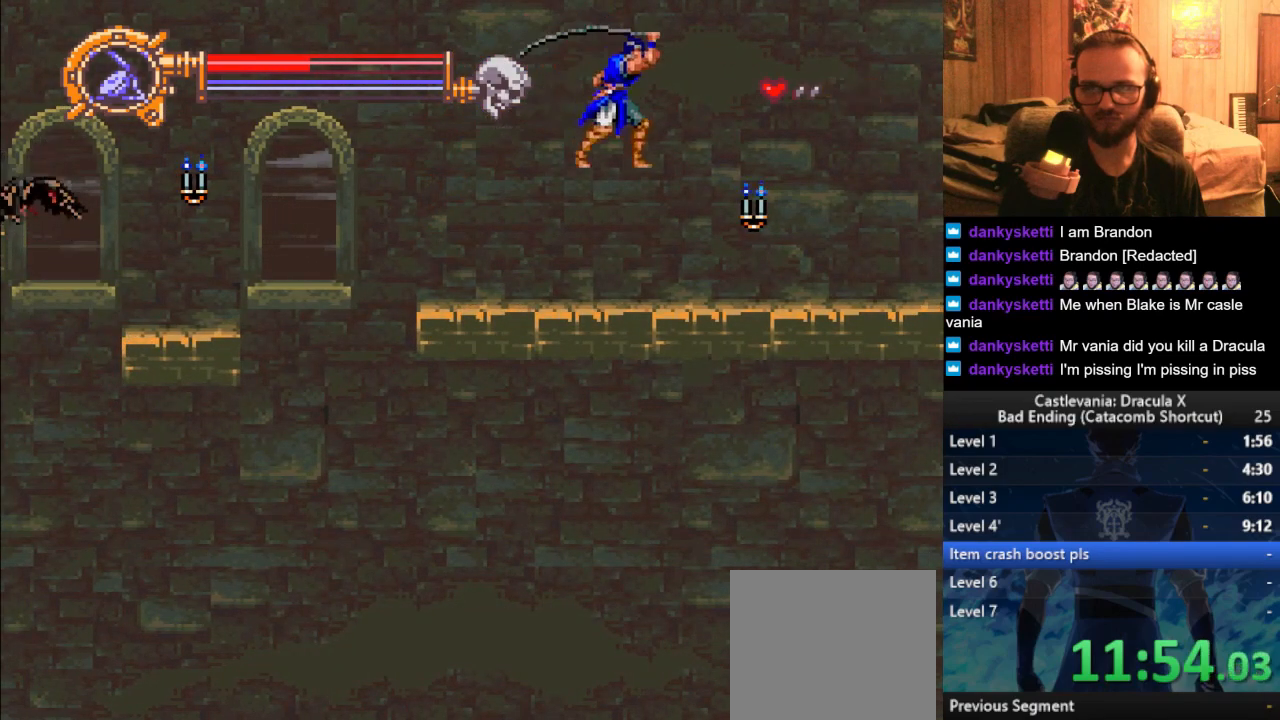
{"buttons": [], "left_stick": "right", "right_stick": "center", "events": []}
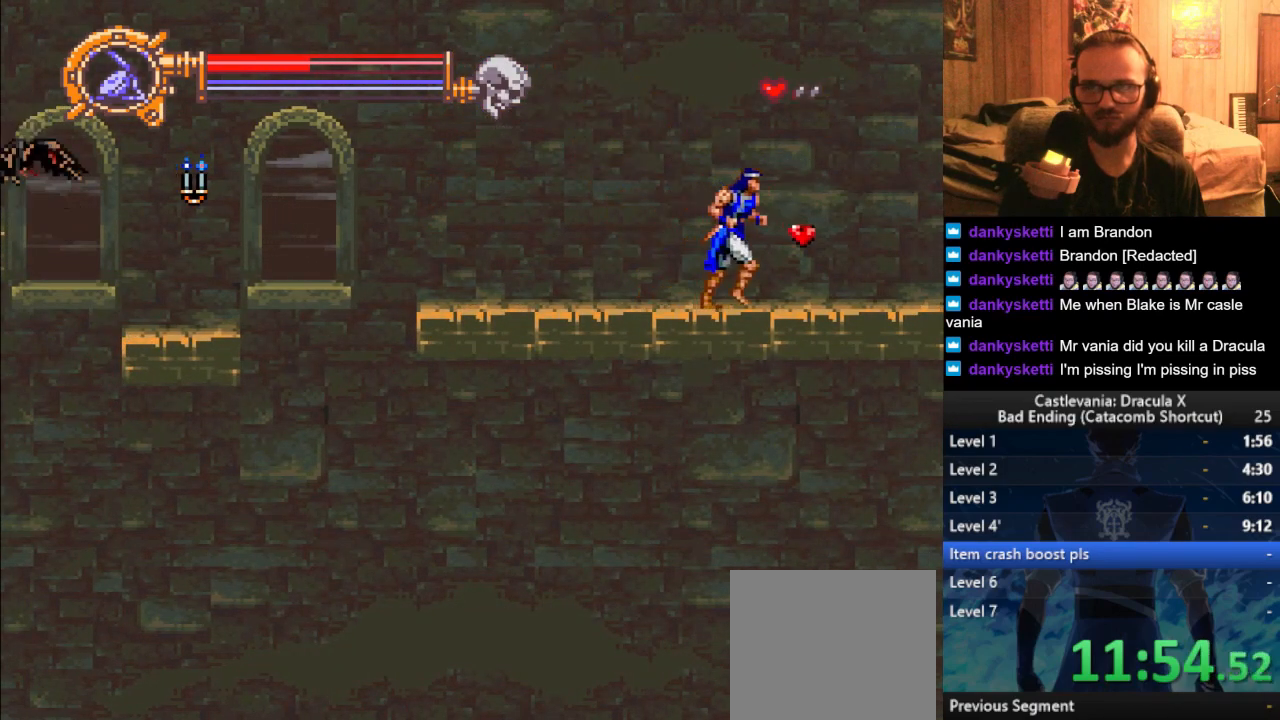
{"buttons": [], "left_stick": "right", "right_stick": "center", "events": []}
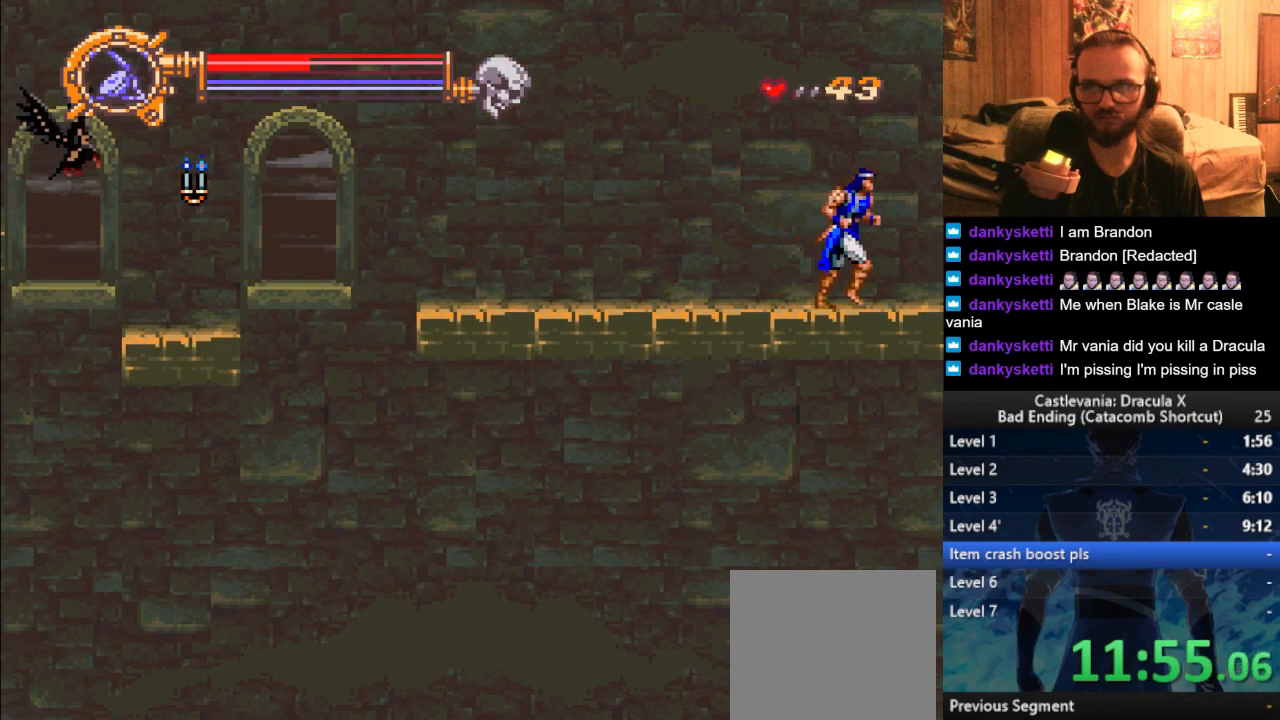
{"buttons": [], "left_stick": "right", "right_stick": "center", "events": []}
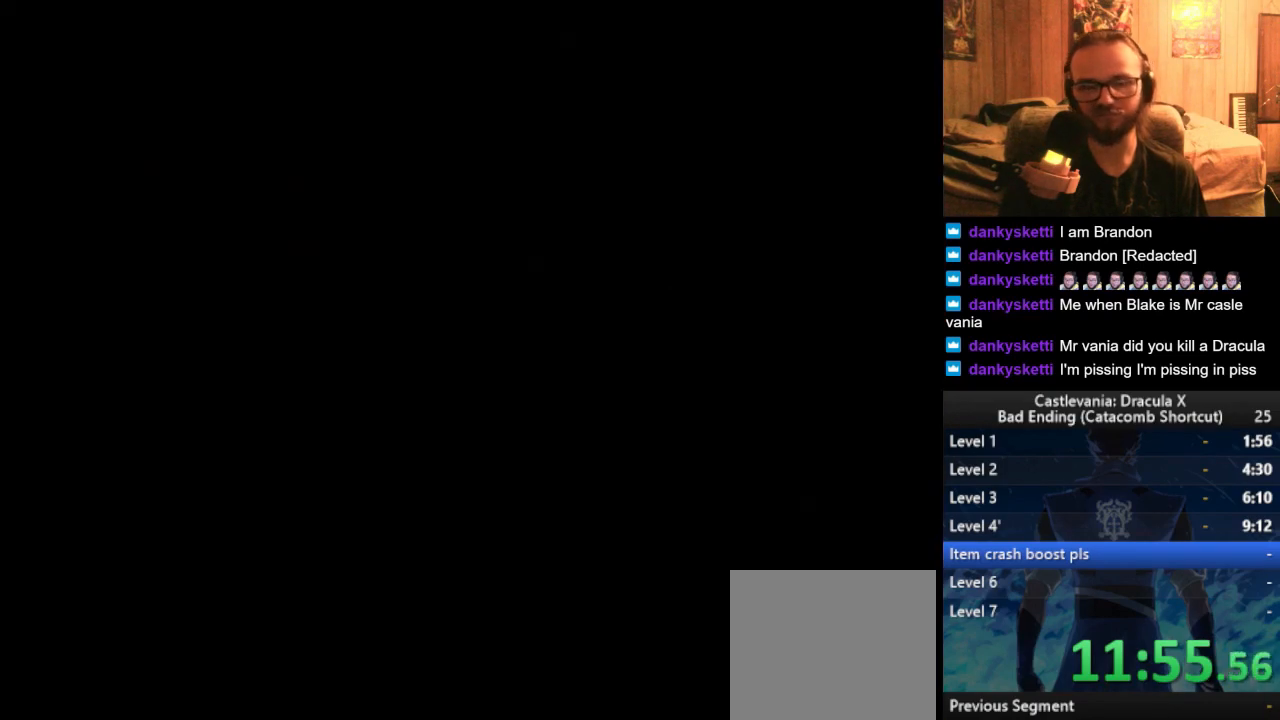
{"buttons": [], "left_stick": "right", "right_stick": "center", "events": []}
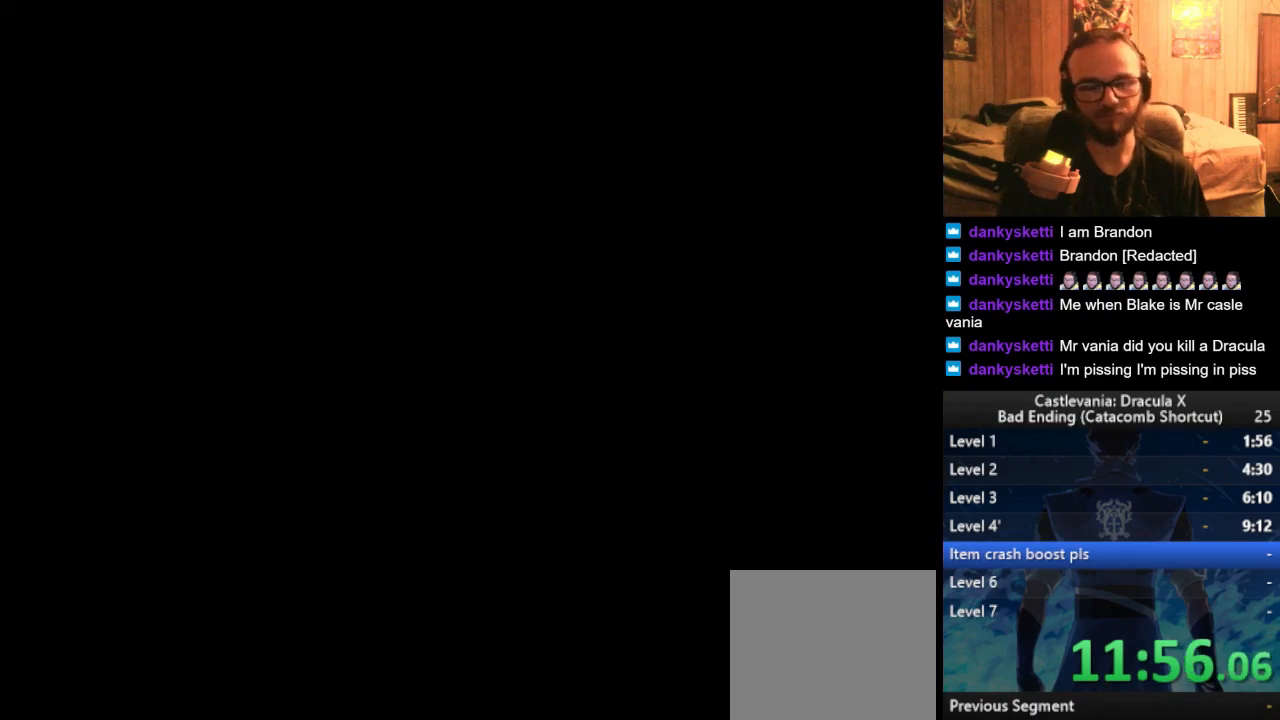
{"buttons": [], "left_stick": "right", "right_stick": "center", "events": []}
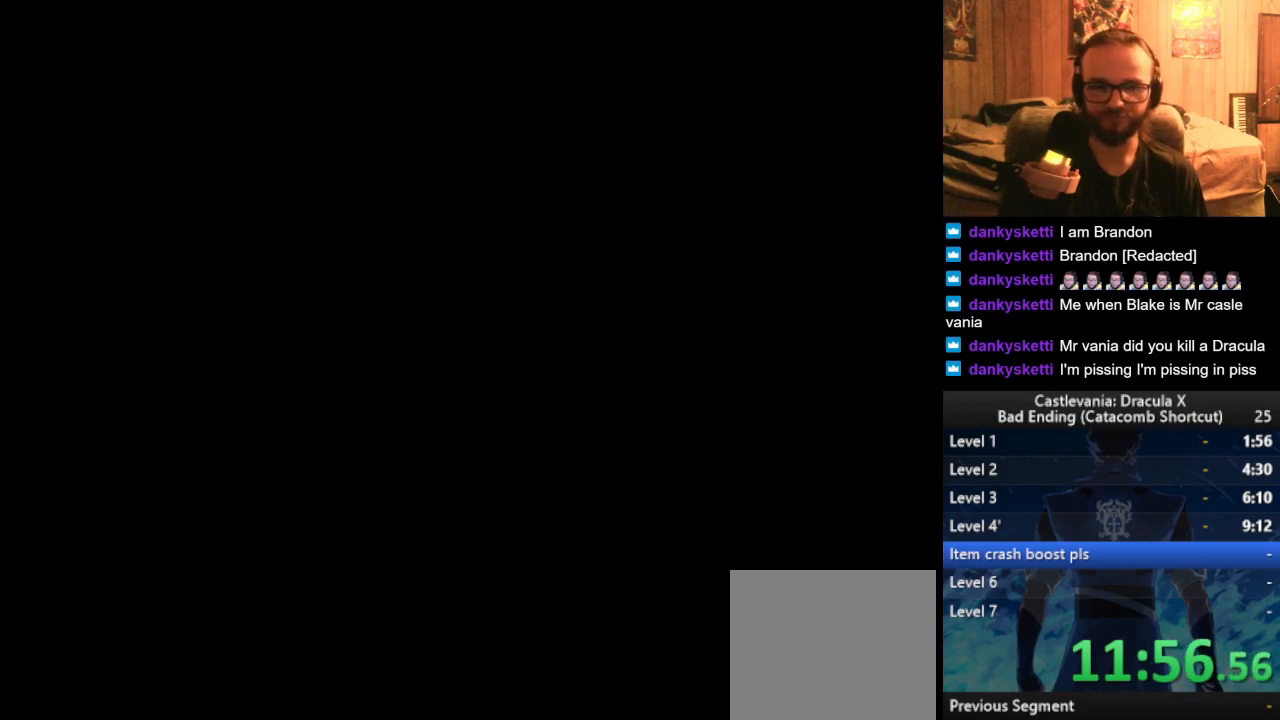
{"buttons": [], "left_stick": "right", "right_stick": "center", "events": []}
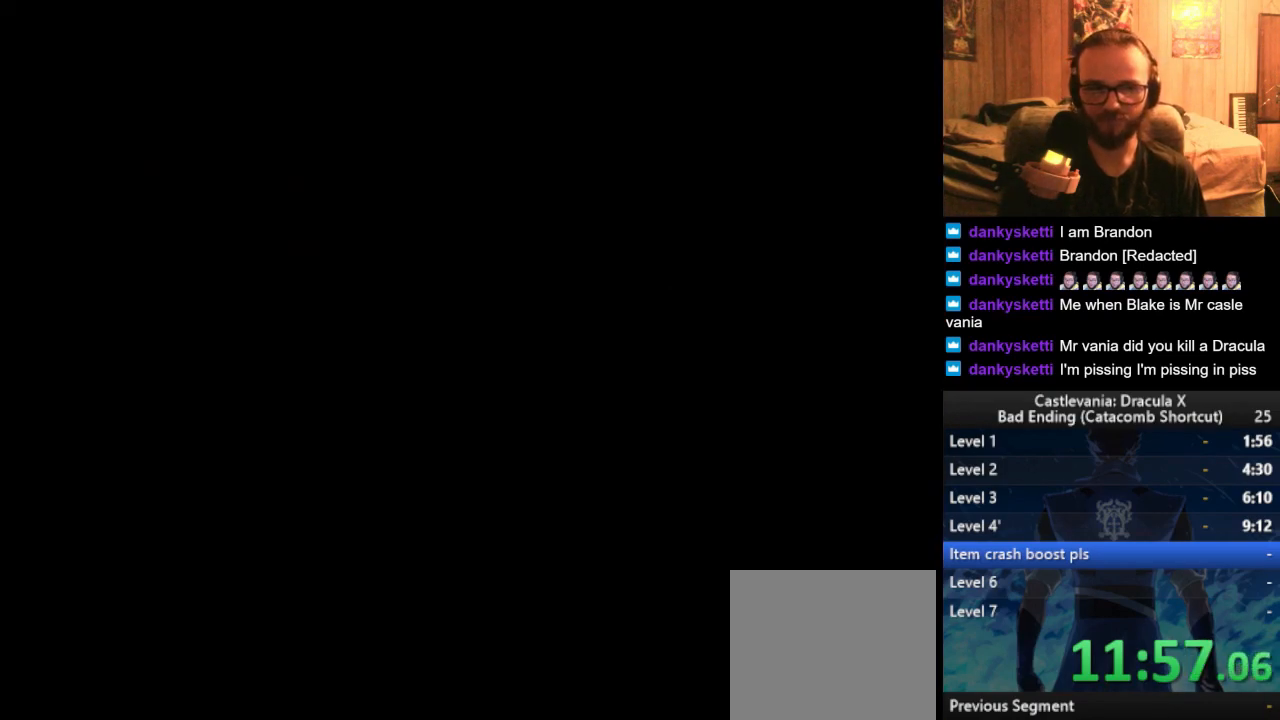
{"buttons": [], "left_stick": "right", "right_stick": "center", "events": []}
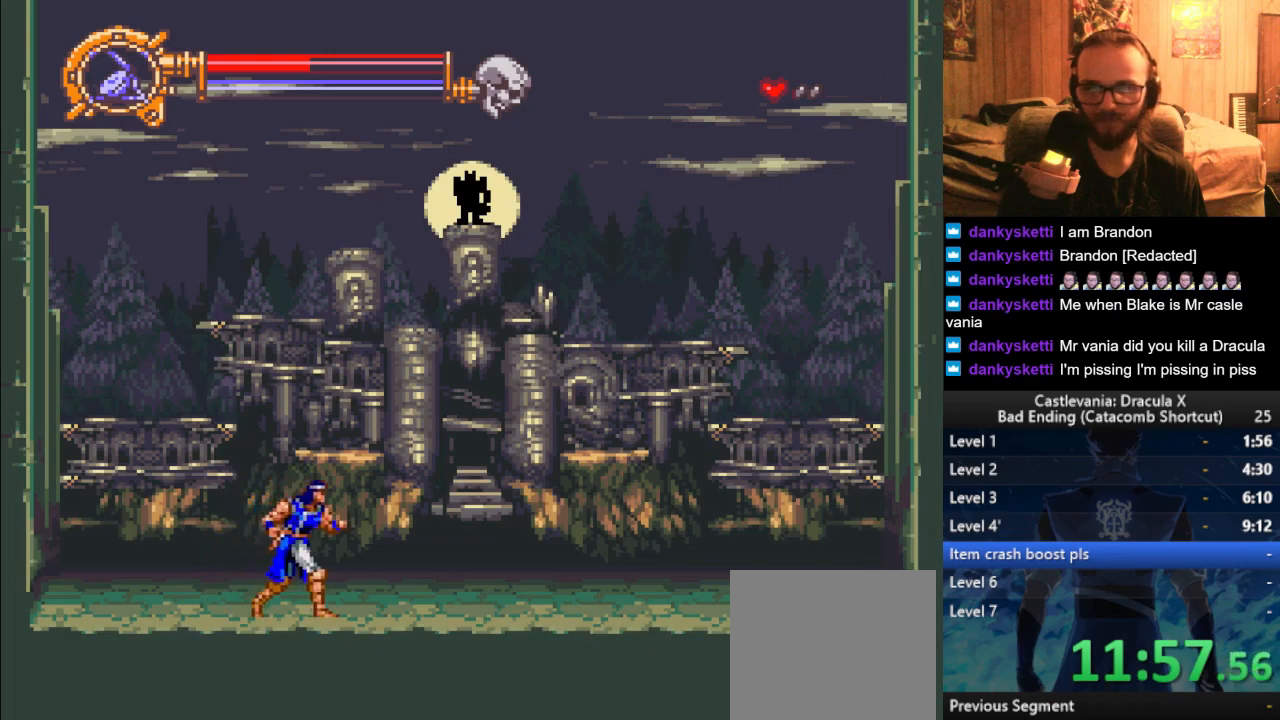
{"buttons": [], "left_stick": "right", "right_stick": "center", "events": []}
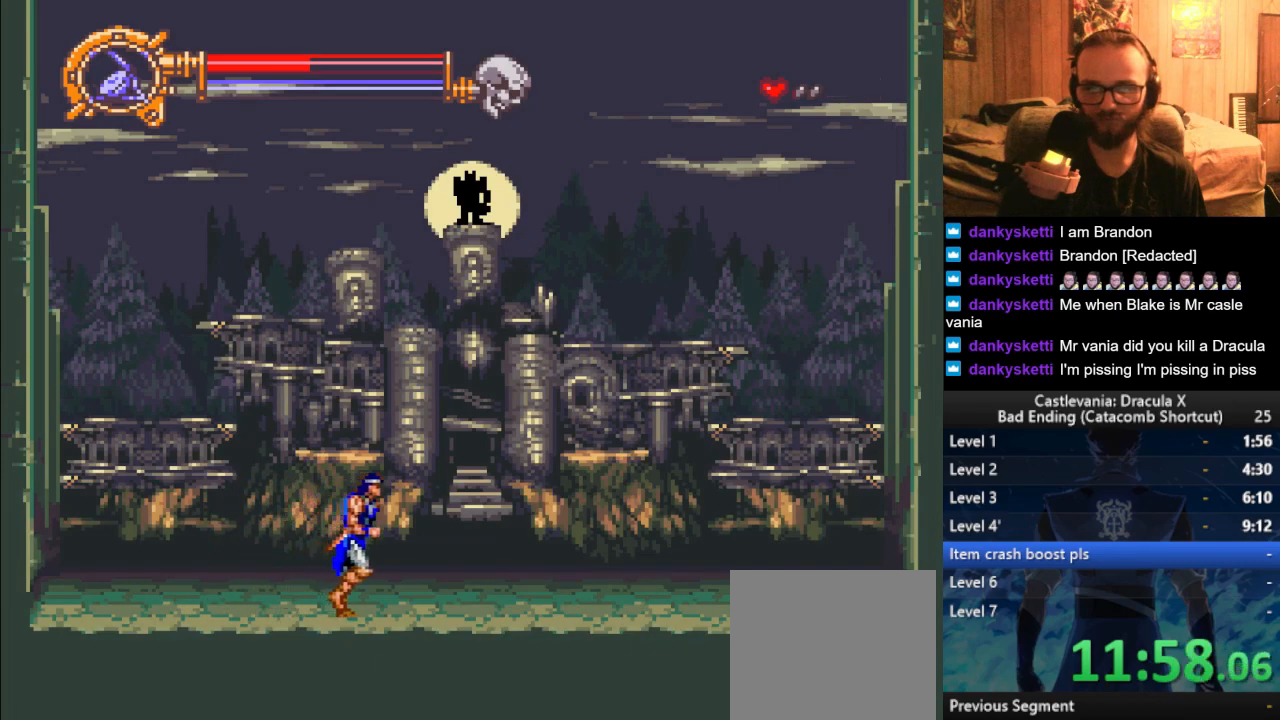
{"buttons": [], "left_stick": "right", "right_stick": "center", "events": []}
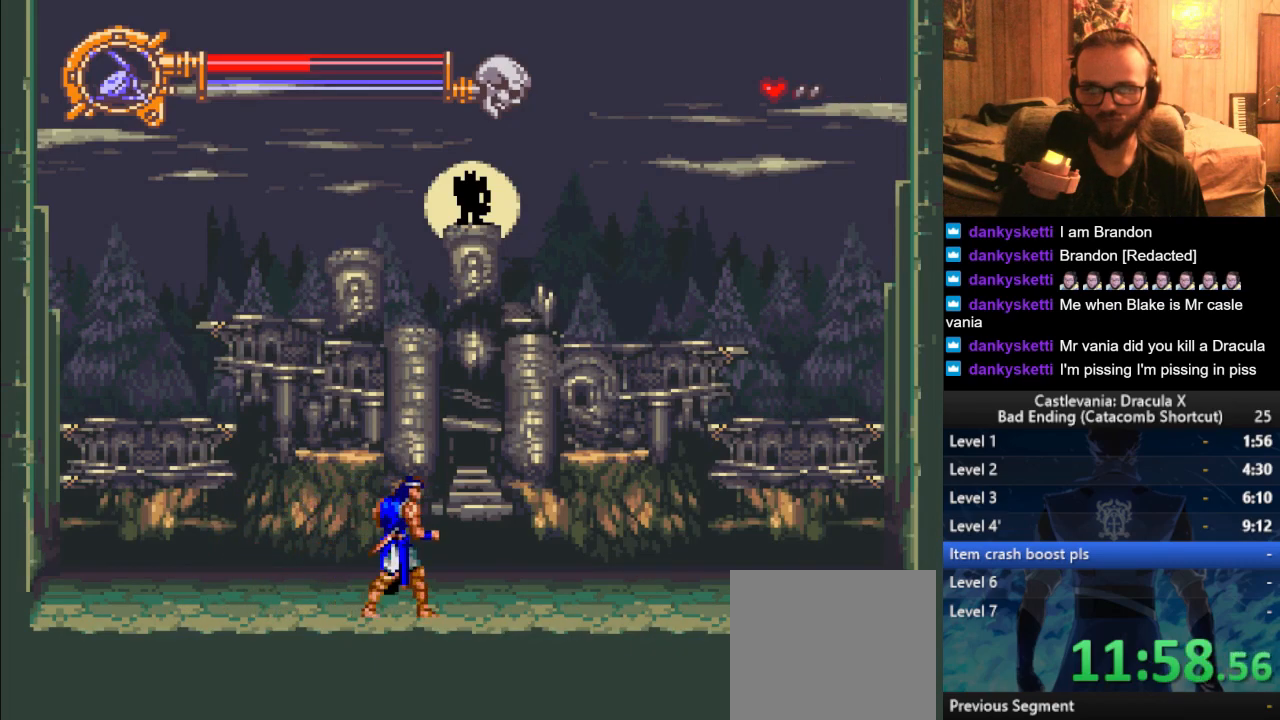
{"buttons": [], "left_stick": "center", "right_stick": "center", "events": [[117, "left_stick", "center"]]}
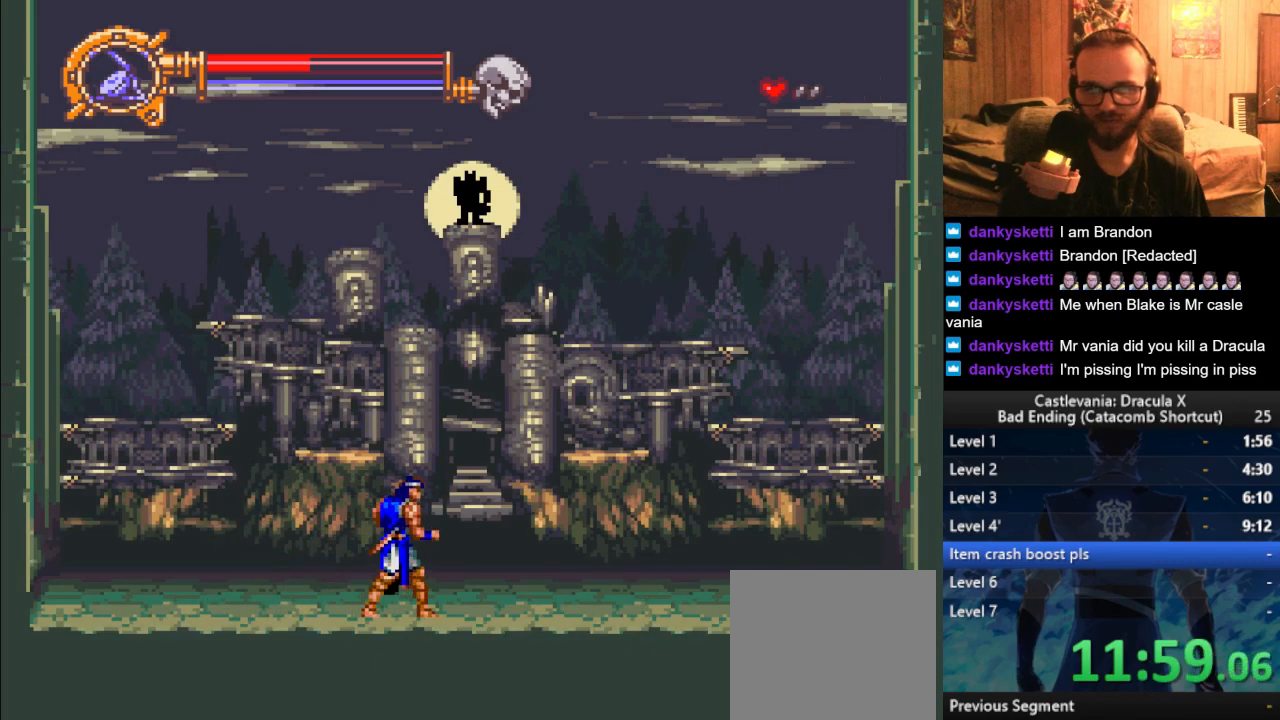
{"buttons": [], "left_stick": "center", "right_stick": "center", "events": []}
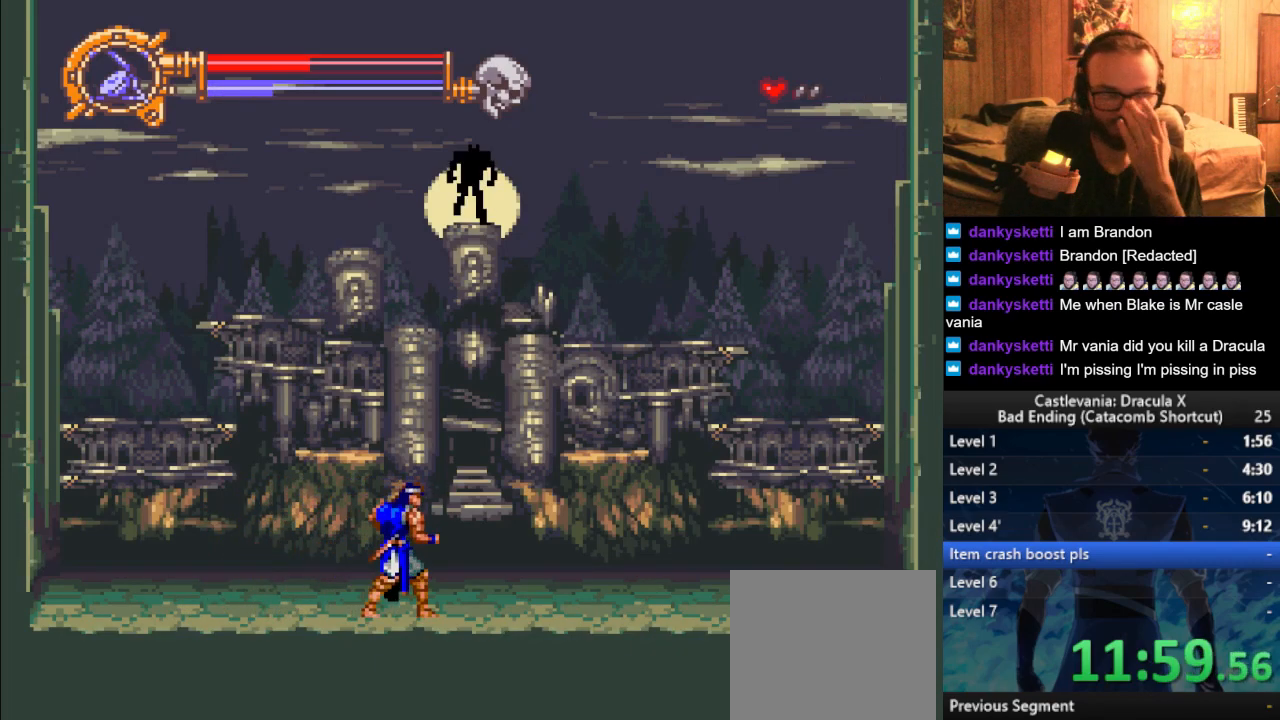
{"buttons": [], "left_stick": "center", "right_stick": "center", "events": []}
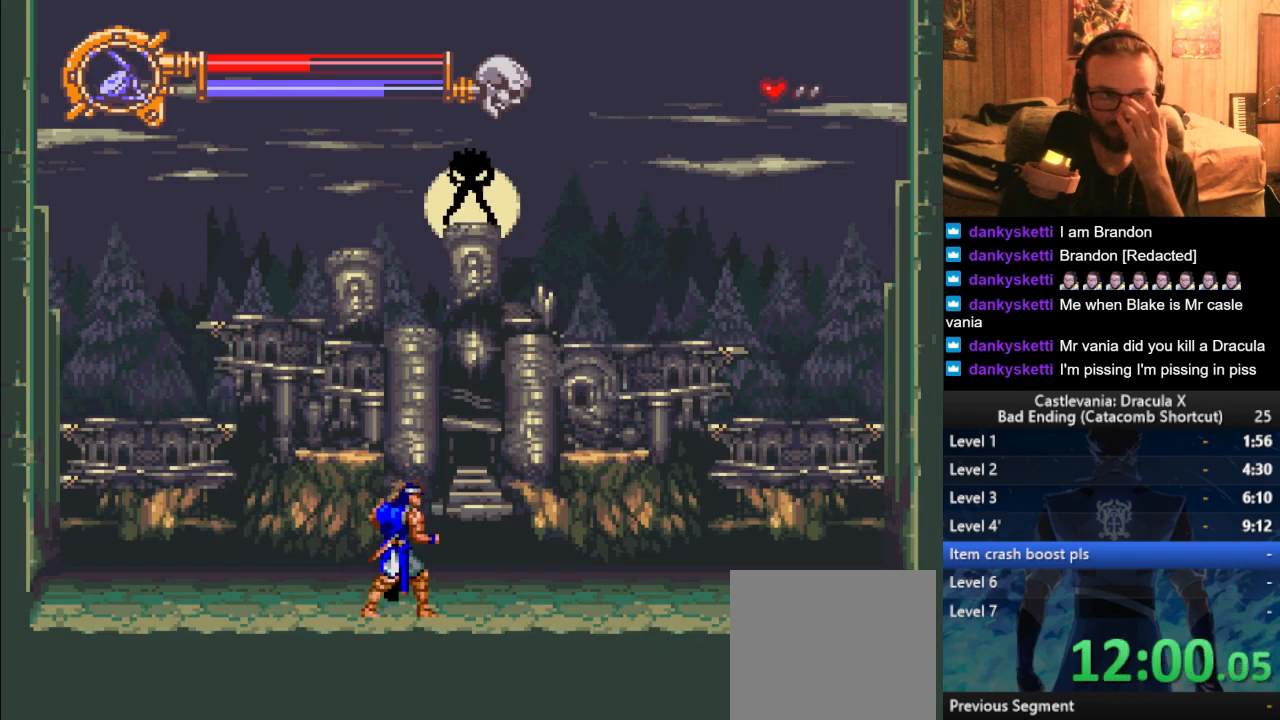
{"buttons": [], "left_stick": "center", "right_stick": "center", "events": []}
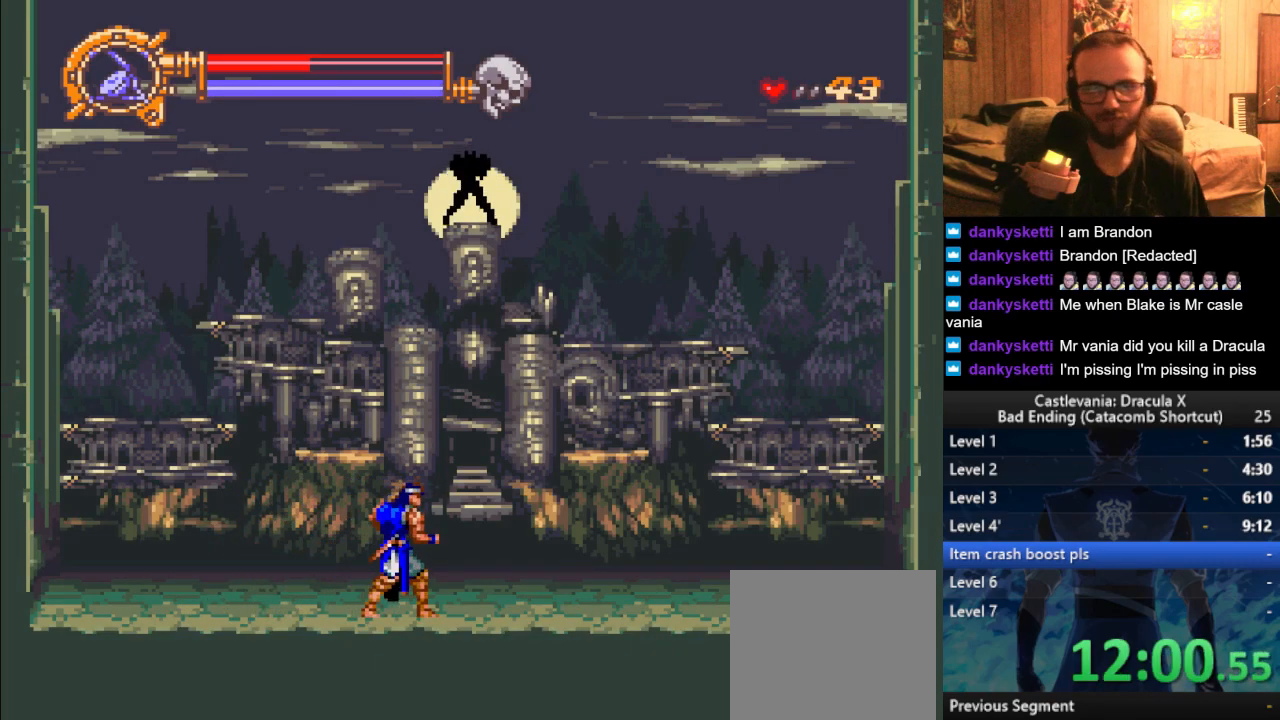
{"buttons": [], "left_stick": "left", "right_stick": "center", "events": [[434, "left_stick", "left"]]}
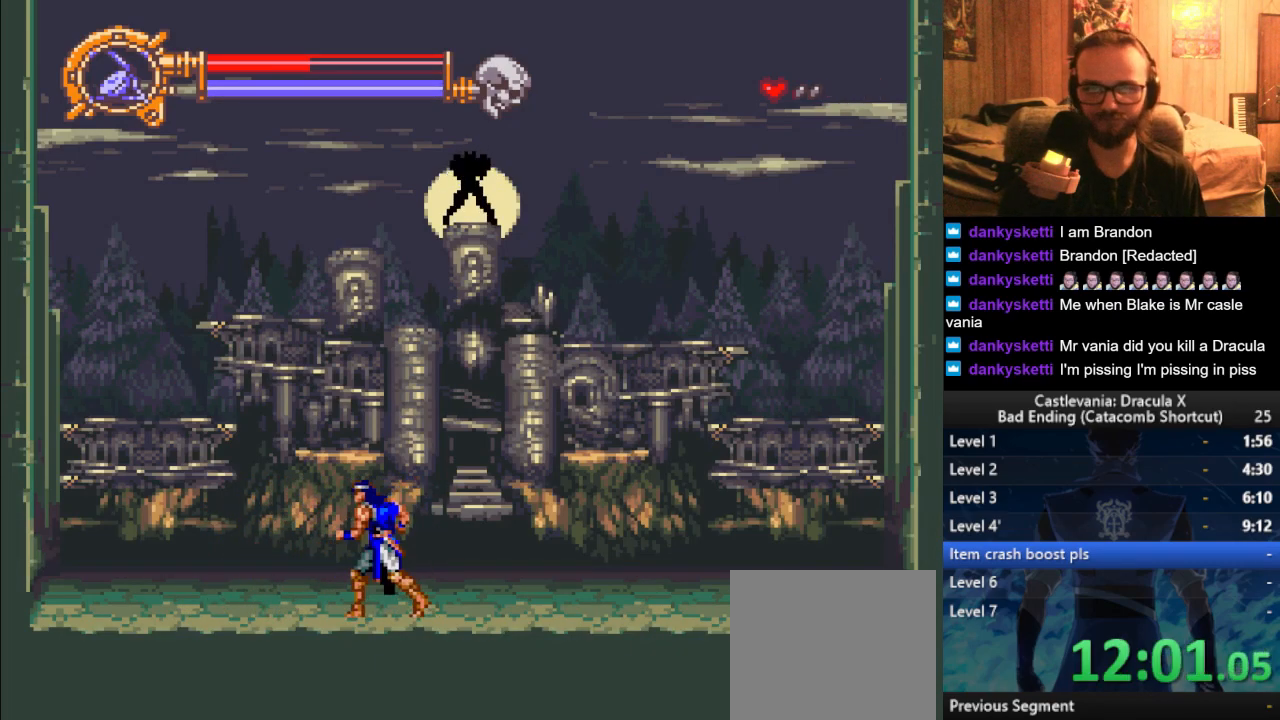
{"buttons": [], "left_stick": "center", "right_stick": "center", "events": [[166, "left_stick", "center"], [267, "left_stick", "right"], [367, "left_stick", "center"]]}
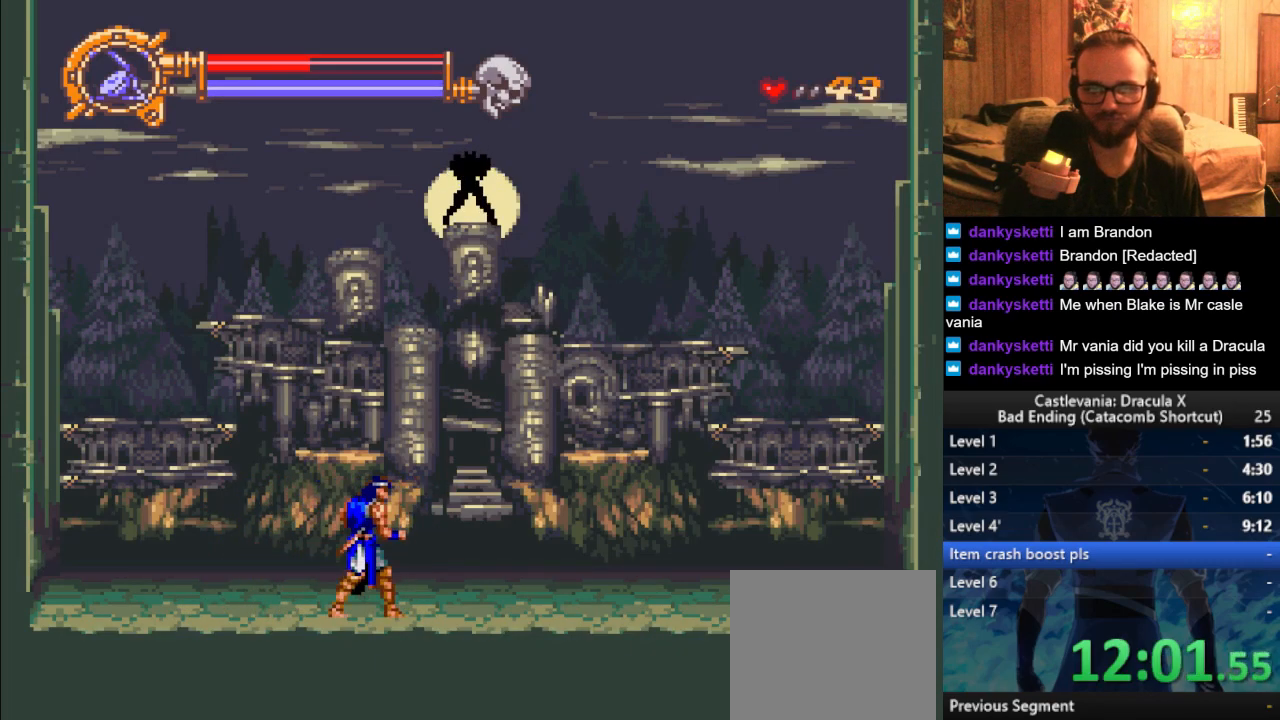
{"buttons": [], "left_stick": "center", "right_stick": "center", "events": []}
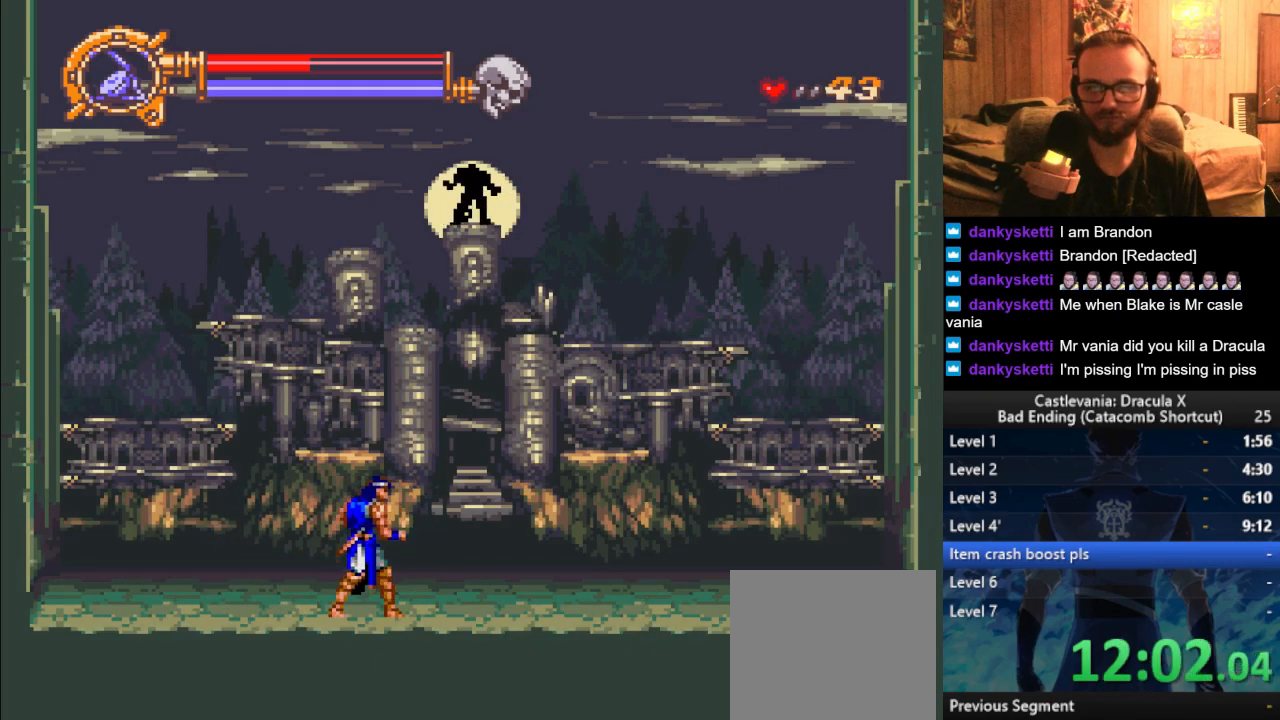
{"buttons": [], "left_stick": "center", "right_stick": "center", "events": [[300, "TRIANGLE", "down"], [433, "TRIANGLE", "up"]]}
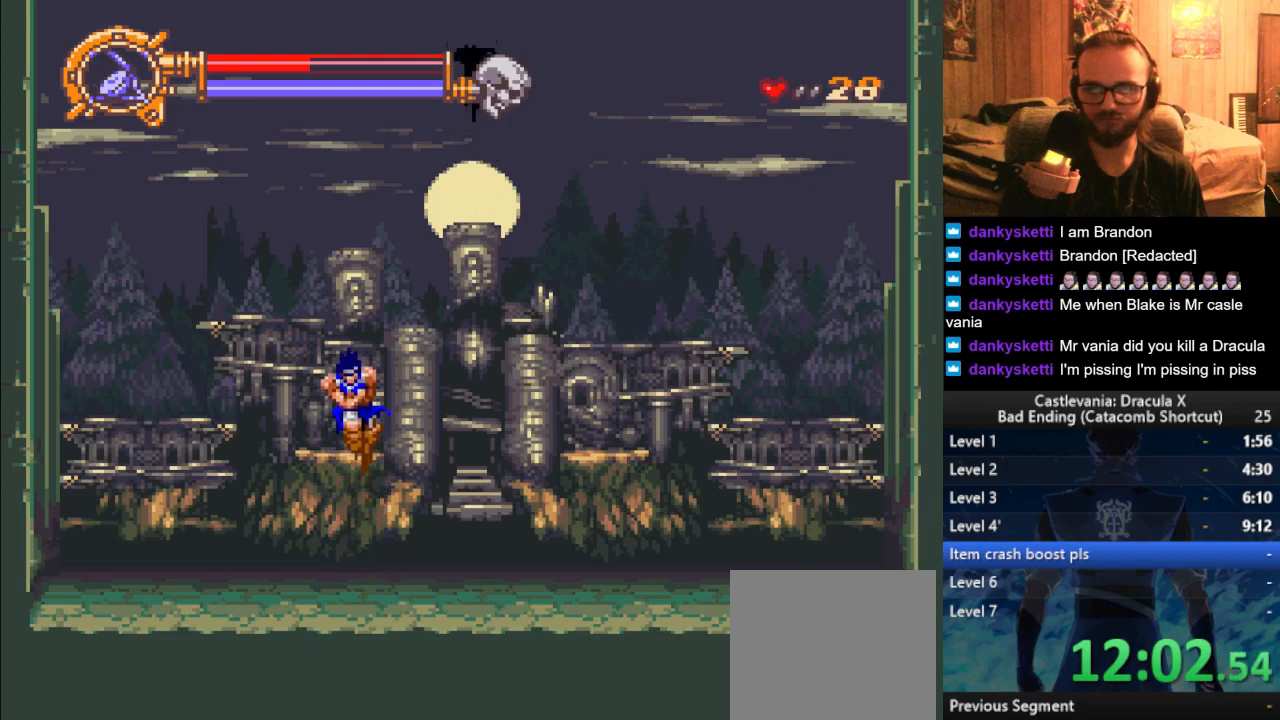
{"buttons": [], "left_stick": "center", "right_stick": "center", "events": []}
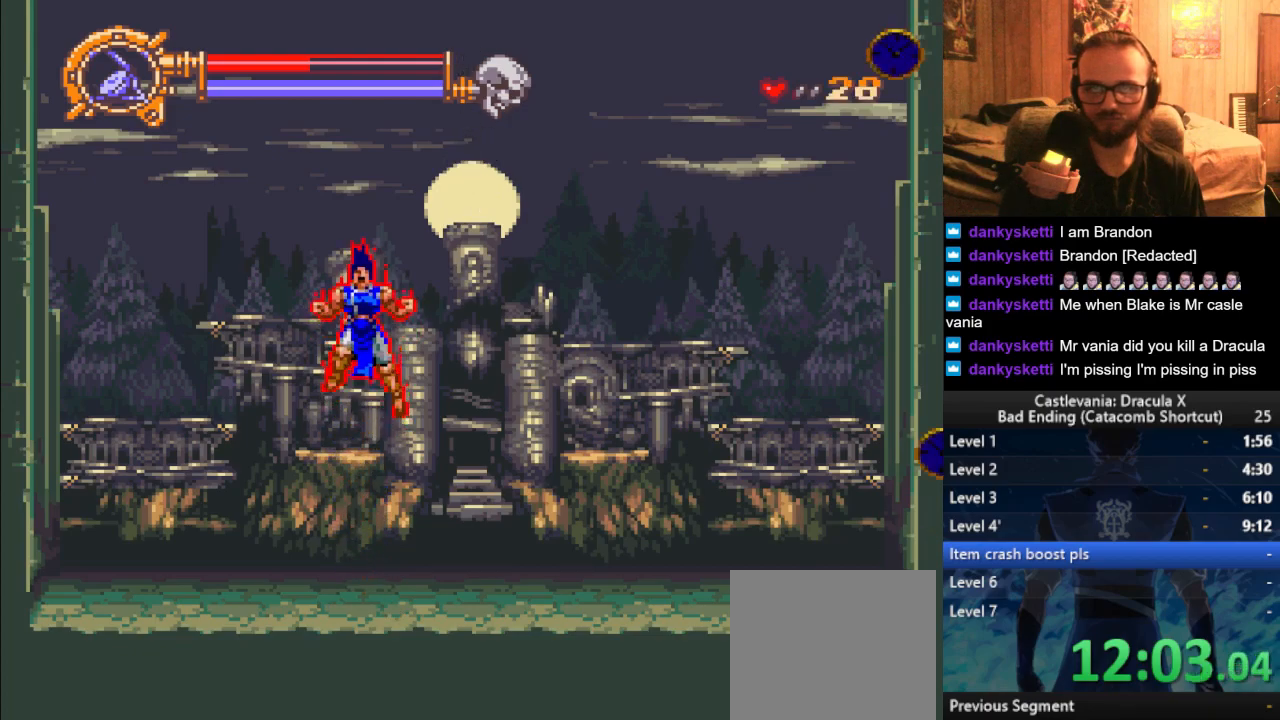
{"buttons": [], "left_stick": "center", "right_stick": "center", "events": []}
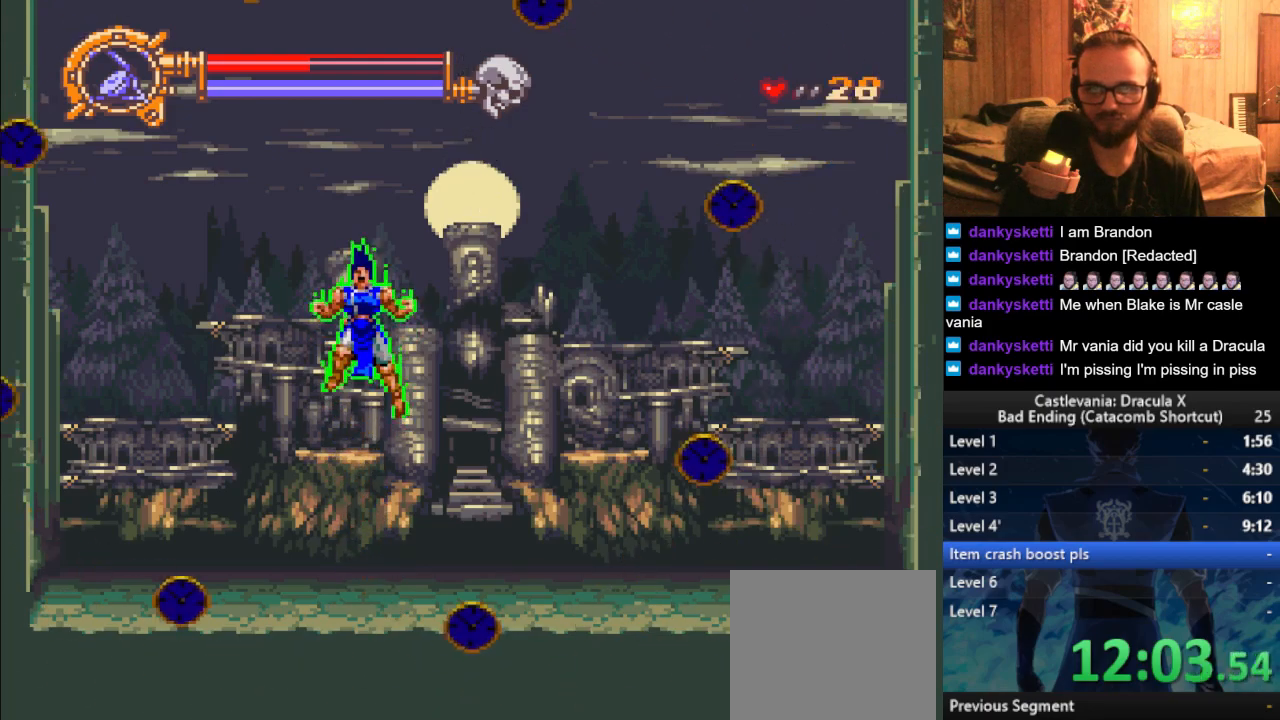
{"buttons": [], "left_stick": "center", "right_stick": "center", "events": []}
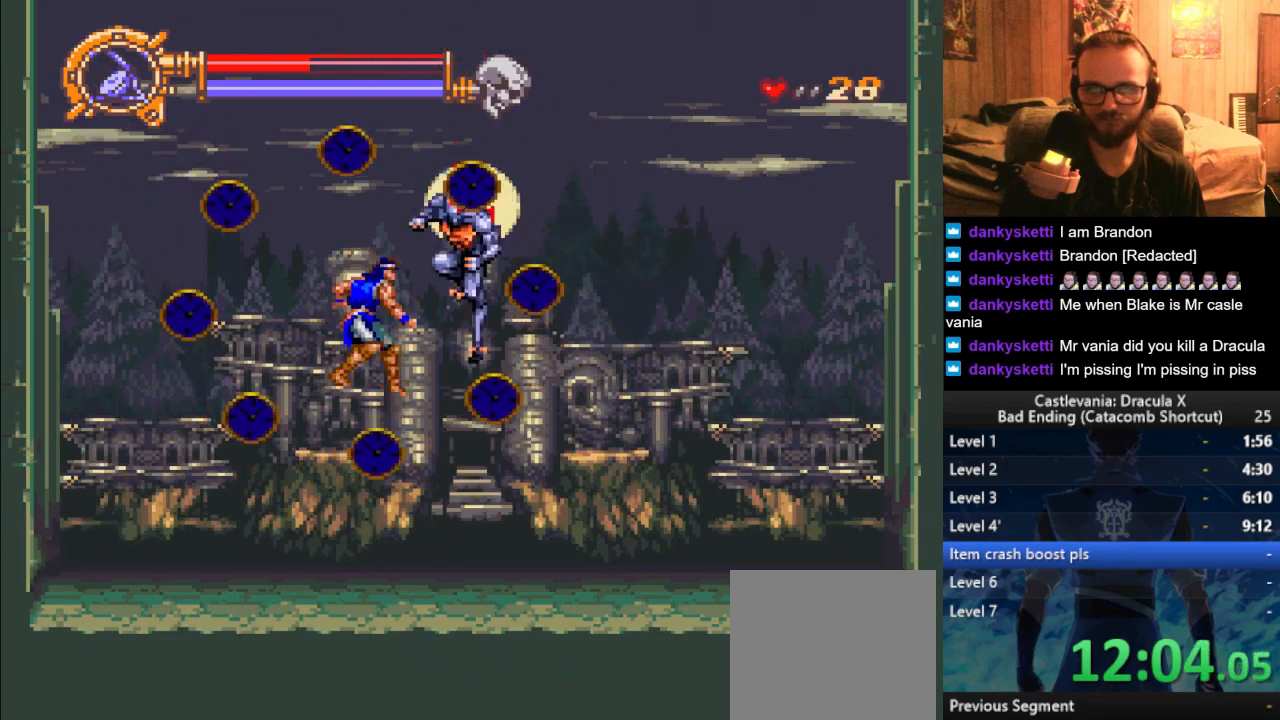
{"buttons": [], "left_stick": "center", "right_stick": "center", "events": [[250, "SQUARE", "down"], [300, "SQUARE", "up"], [383, "SQUARE", "down"], [450, "SQUARE", "up"]]}
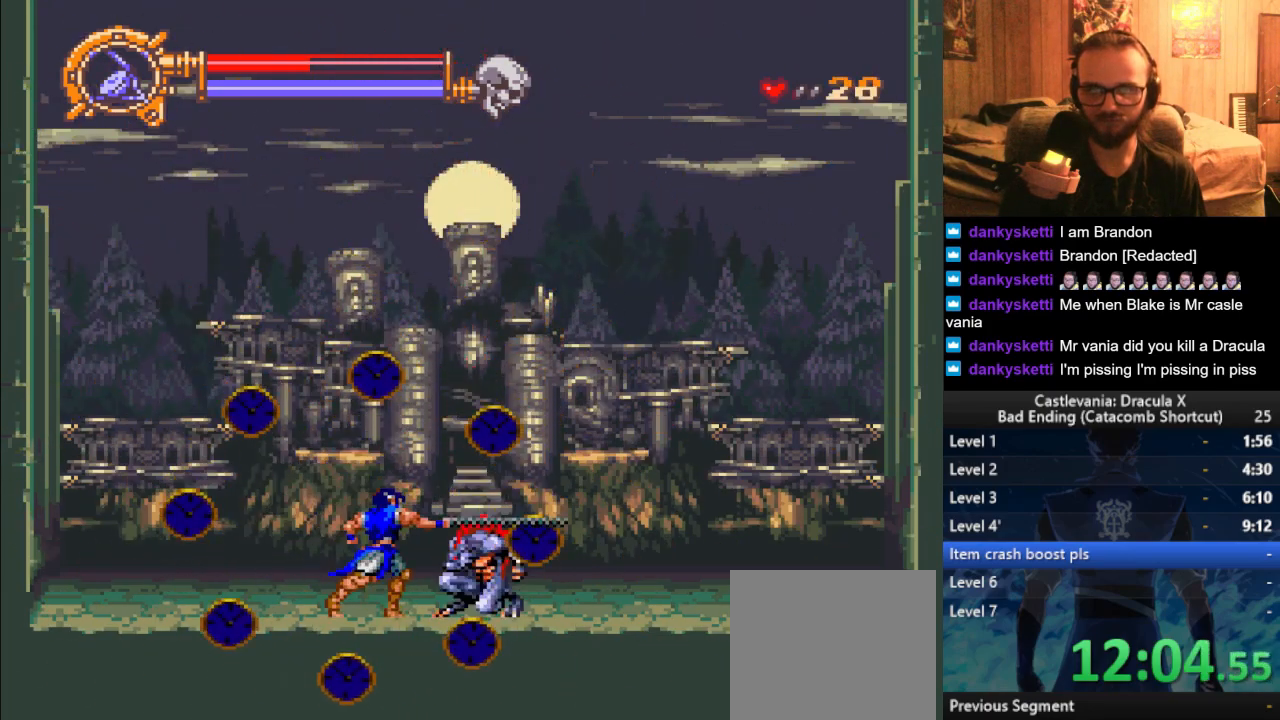
{"buttons": ["SQUARE"], "left_stick": "center", "right_stick": "center", "events": [[50, "SQUARE", "down"], [117, "SQUARE", "up"], [200, "SQUARE", "down"], [267, "SQUARE", "up"], [350, "SQUARE", "down"], [417, "SQUARE", "up"], [484, "SQUARE", "down"]]}
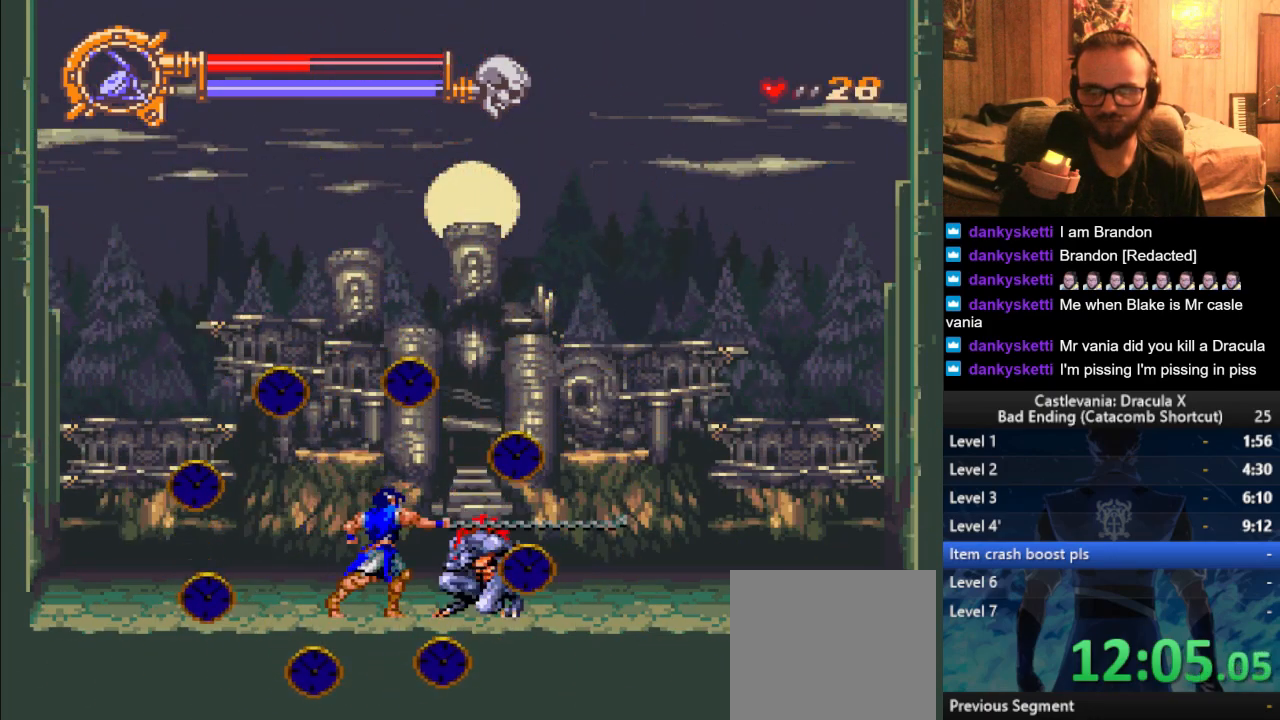
{"buttons": ["SQUARE"], "left_stick": "center", "right_stick": "center", "events": [[83, "SQUARE", "up"], [133, "left_stick", "right"], [150, "SQUARE", "down"], [250, "SQUARE", "up"], [317, "SQUARE", "down"], [417, "SQUARE", "up"], [467, "SQUARE", "down"], [500, "left_stick", "center"]]}
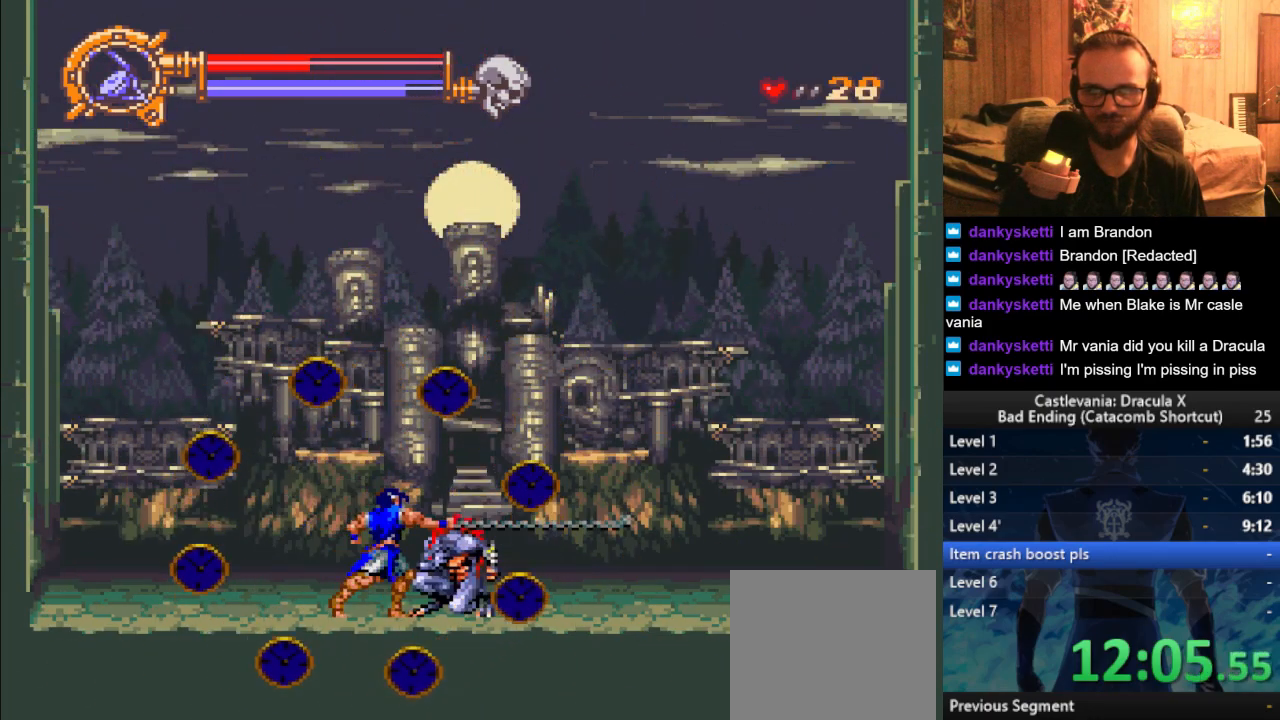
{"buttons": [], "left_stick": "left", "right_stick": "center", "events": [[67, "SQUARE", "up"], [150, "SQUARE", "down"], [234, "SQUARE", "up"], [467, "left_stick", "left"]]}
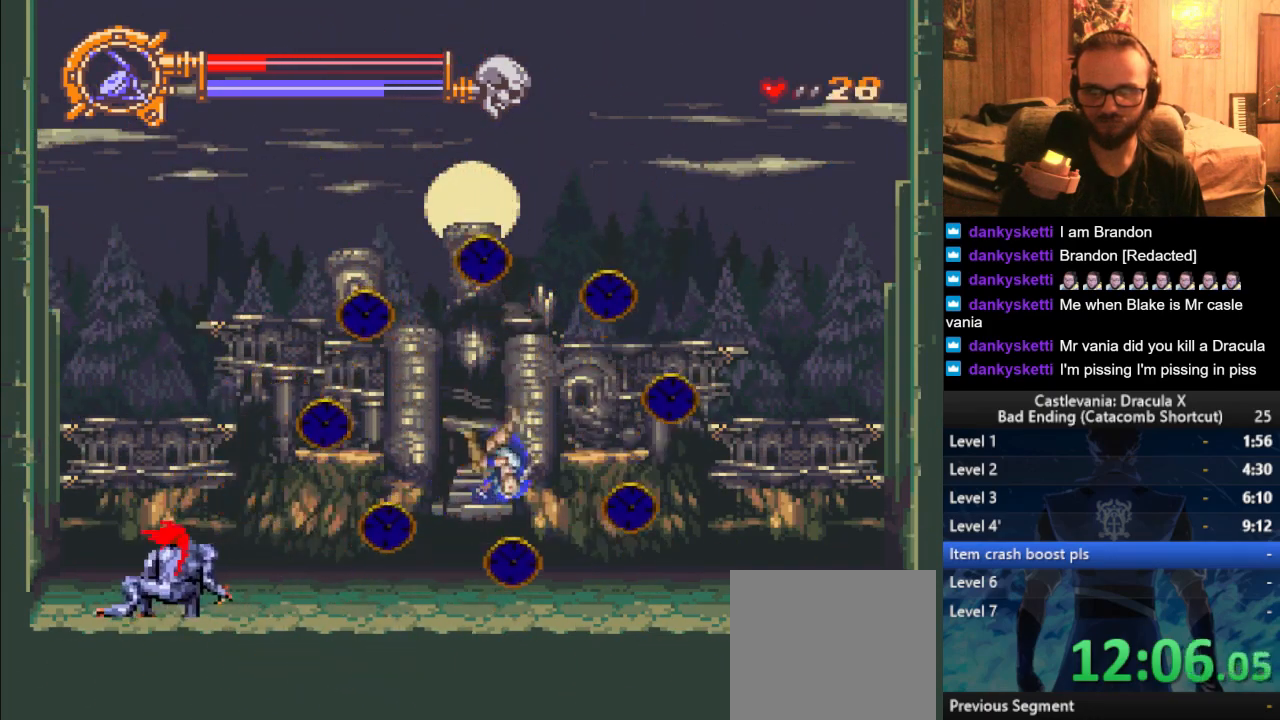
{"buttons": [], "left_stick": "center", "right_stick": "center", "events": [[66, "SQUARE", "down"], [116, "SQUARE", "up"], [417, "left_stick", "center"]]}
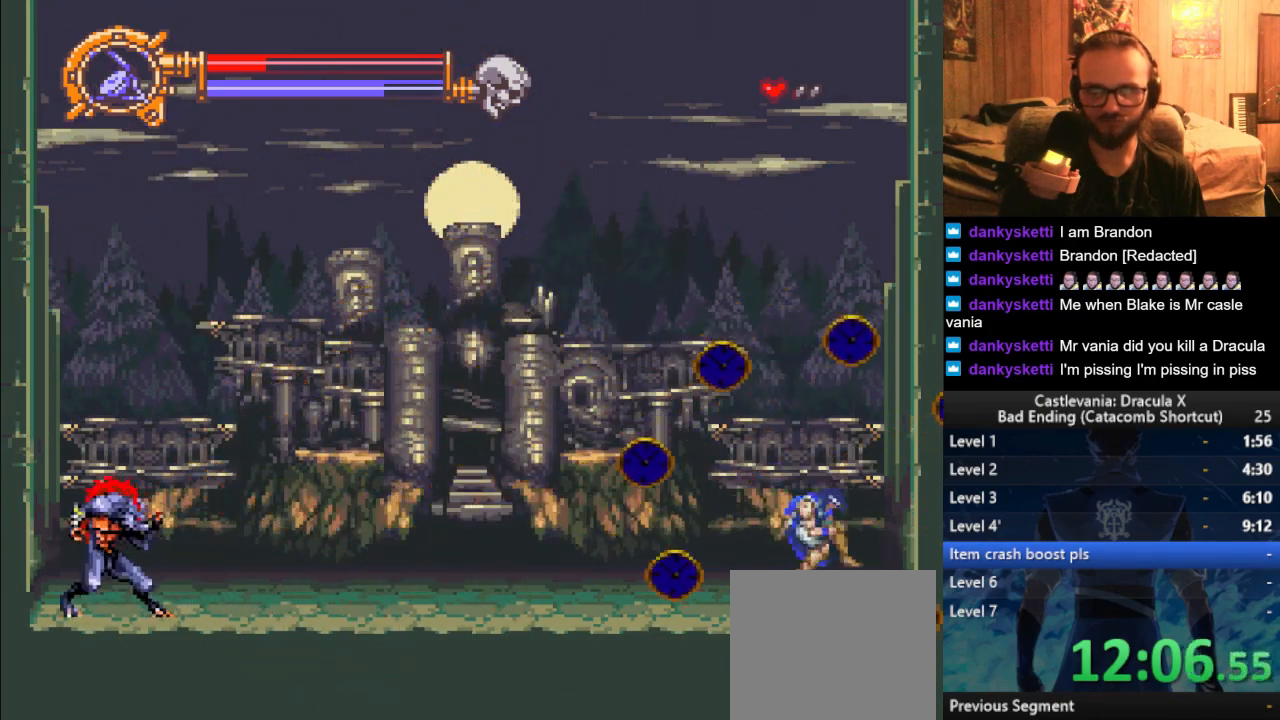
{"buttons": [], "left_stick": "left", "right_stick": "center", "events": [[50, "left_stick", "left"], [201, "left_stick", "center"], [334, "left_stick", "left"], [418, "CROSS", "down"], [501, "CROSS", "up"]]}